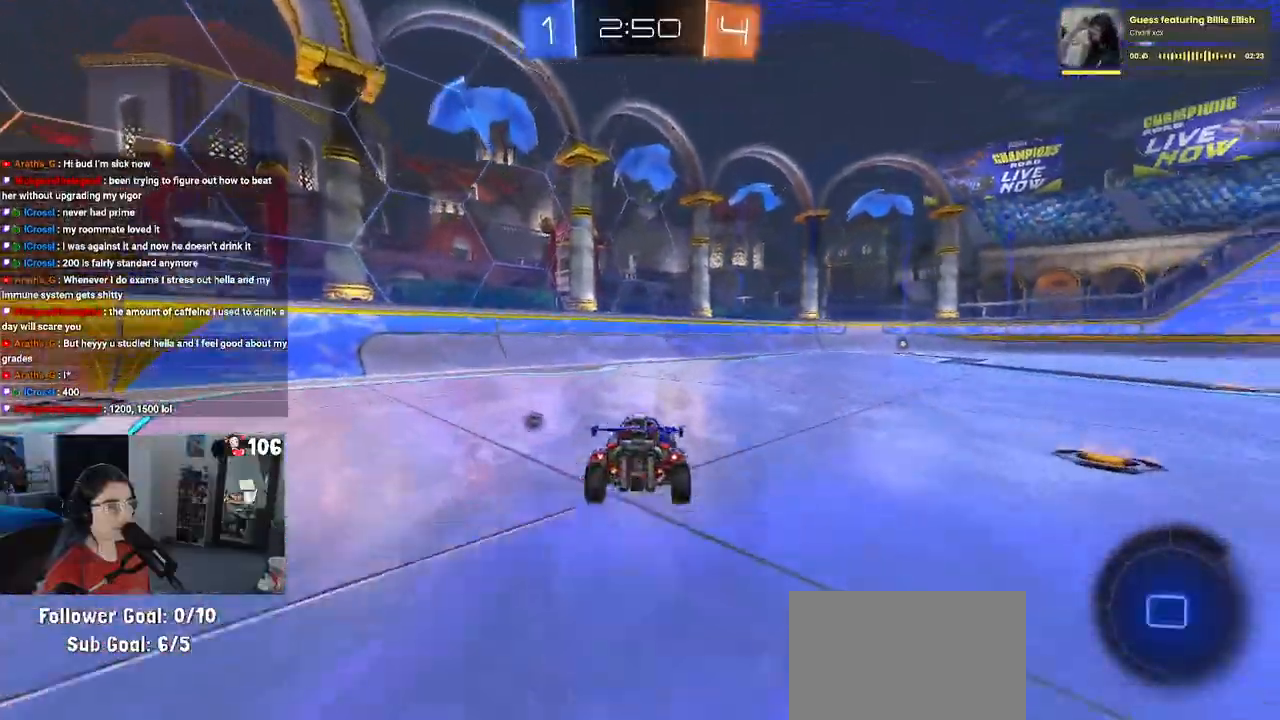
Gameplay with a controller (PlayStation layout); each line is a JSON object with the inputs held at the frame after it. "events" lists button and stick changes between this image and that frame as [ms after this image, input, new state], when the widget could be followed in between. Not read: R2.
{"buttons": ["SQUARE"], "left_stick": "down-right", "right_stick": "center", "events": [[33, "CROSS", "down"], [83, "SQUARE", "down"], [100, "left_stick", "down"], [117, "CROSS", "up"], [217, "R1", "up"], [217, "left_stick", "down-right"]]}
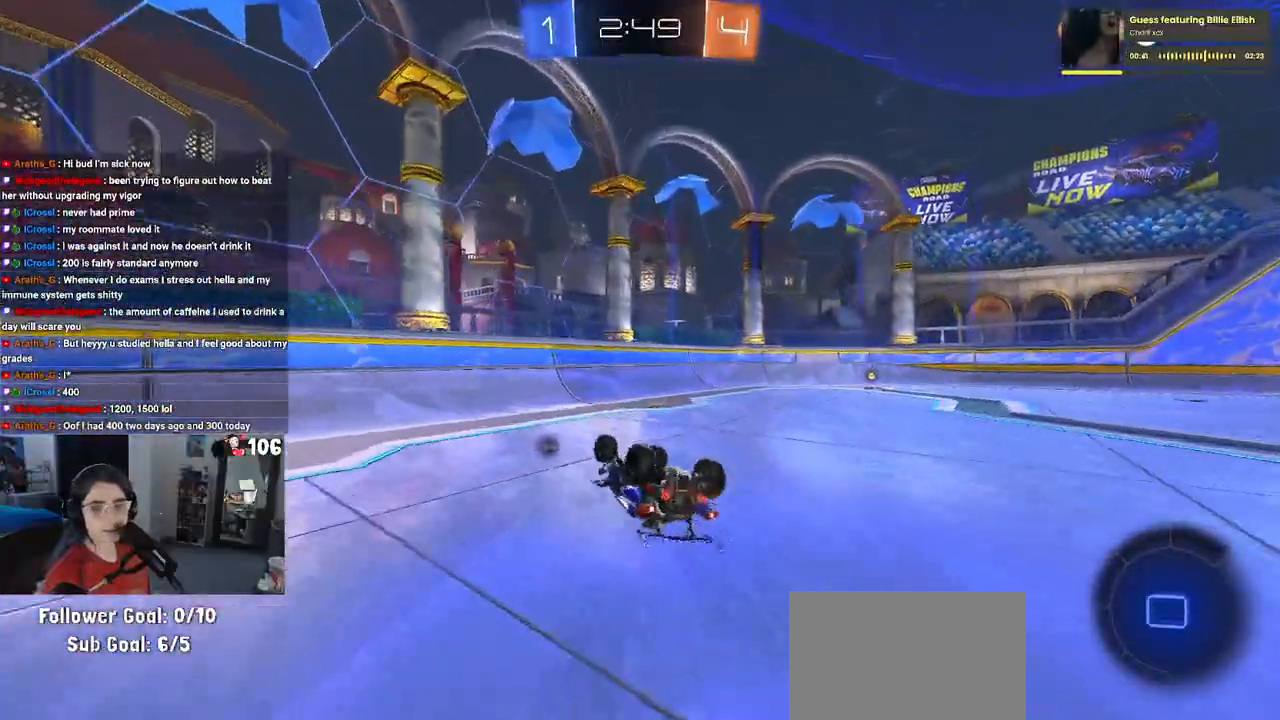
{"buttons": ["TRIANGLE"], "left_stick": "center", "right_stick": "center", "events": [[300, "SQUARE", "up"], [400, "left_stick", "center"], [433, "TRIANGLE", "down"]]}
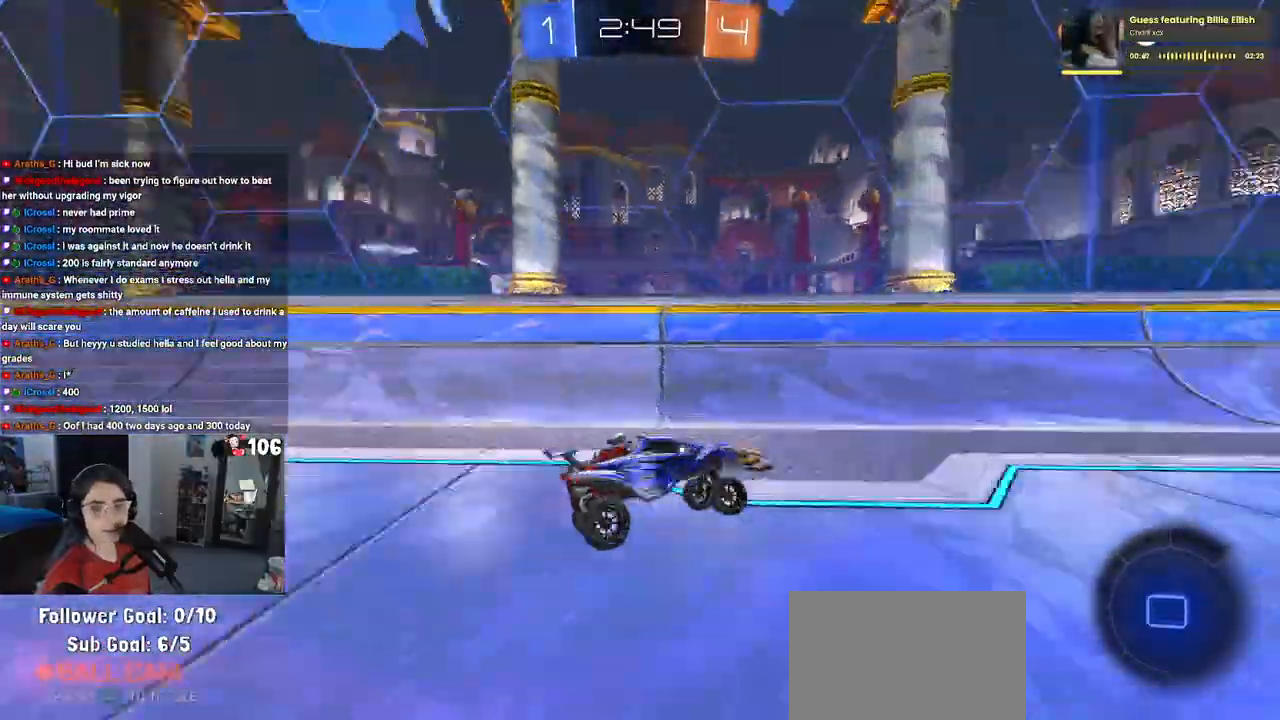
{"buttons": [], "left_stick": "right", "right_stick": "center", "events": [[50, "TRIANGLE", "up"], [83, "left_stick", "right"]]}
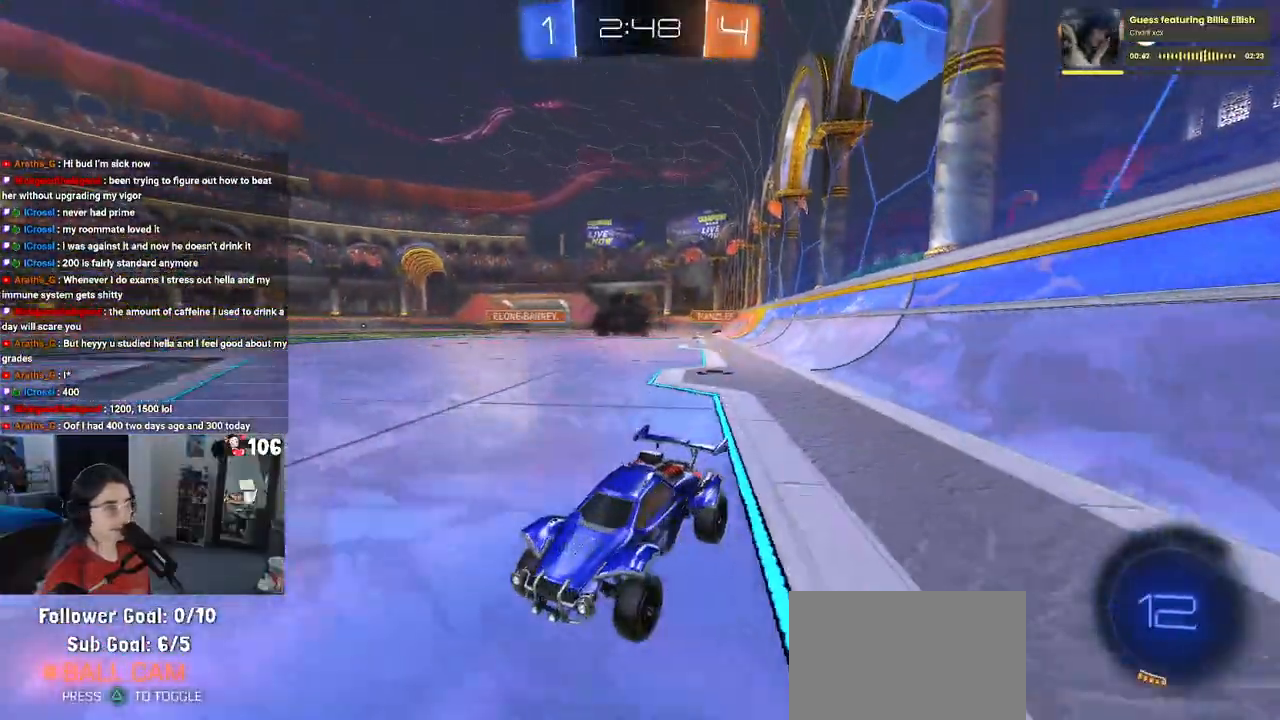
{"buttons": [], "left_stick": "right", "right_stick": "center", "events": [[50, "left_stick", "center"], [150, "left_stick", "left"], [300, "left_stick", "center"], [350, "SQUARE", "down"], [350, "left_stick", "right"], [467, "SQUARE", "up"]]}
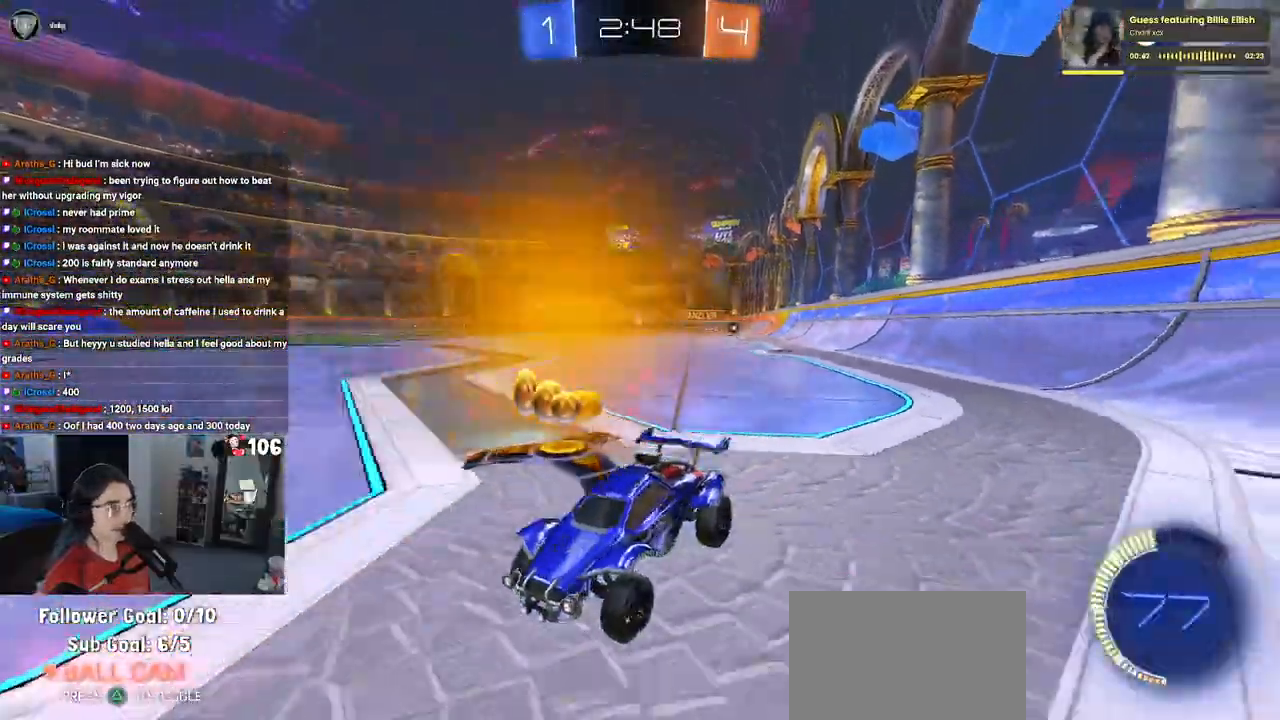
{"buttons": ["R1"], "left_stick": "right", "right_stick": "center", "events": [[467, "R1", "down"]]}
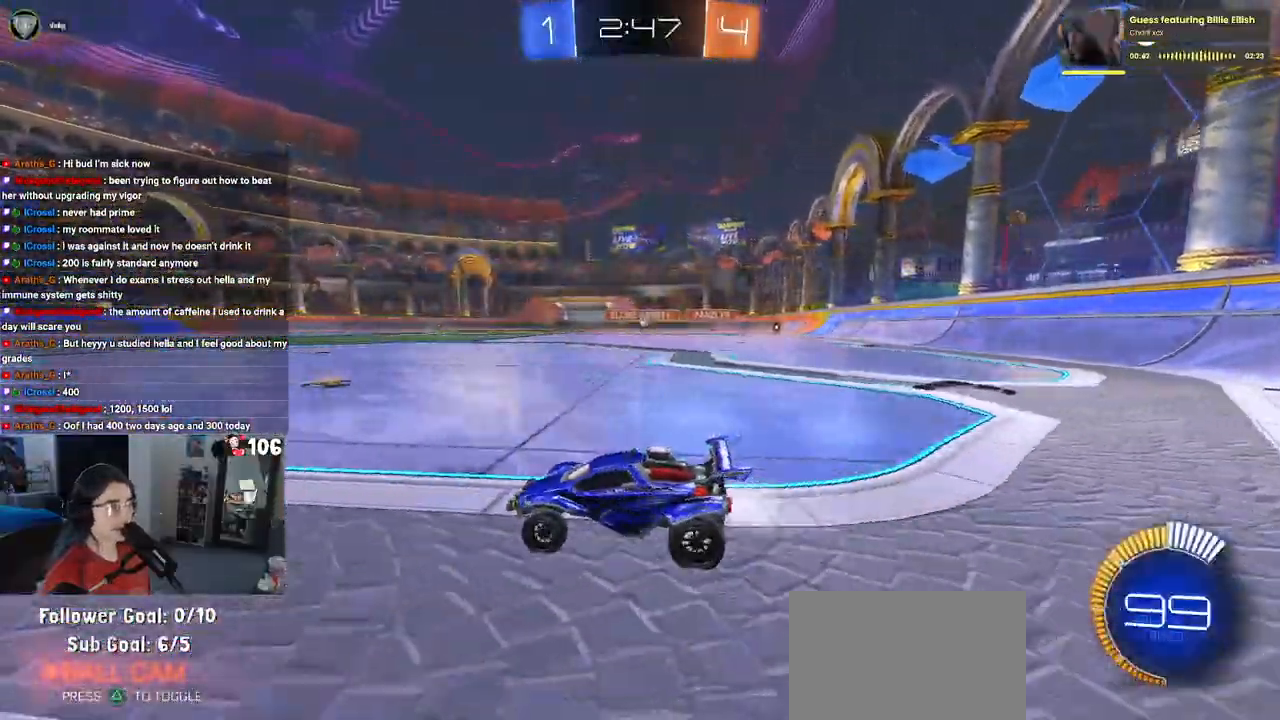
{"buttons": ["R1"], "left_stick": "right", "right_stick": "center", "events": []}
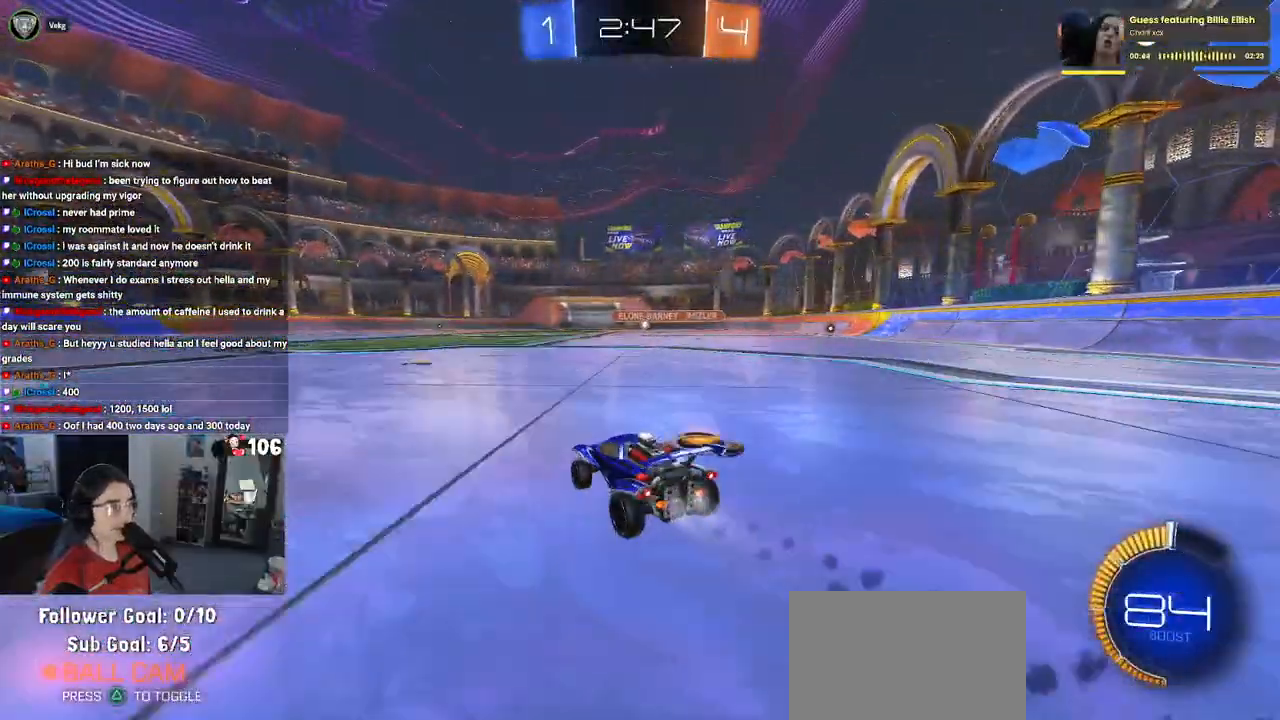
{"buttons": [], "left_stick": "center", "right_stick": "center", "events": [[250, "left_stick", "center"], [383, "R1", "up"]]}
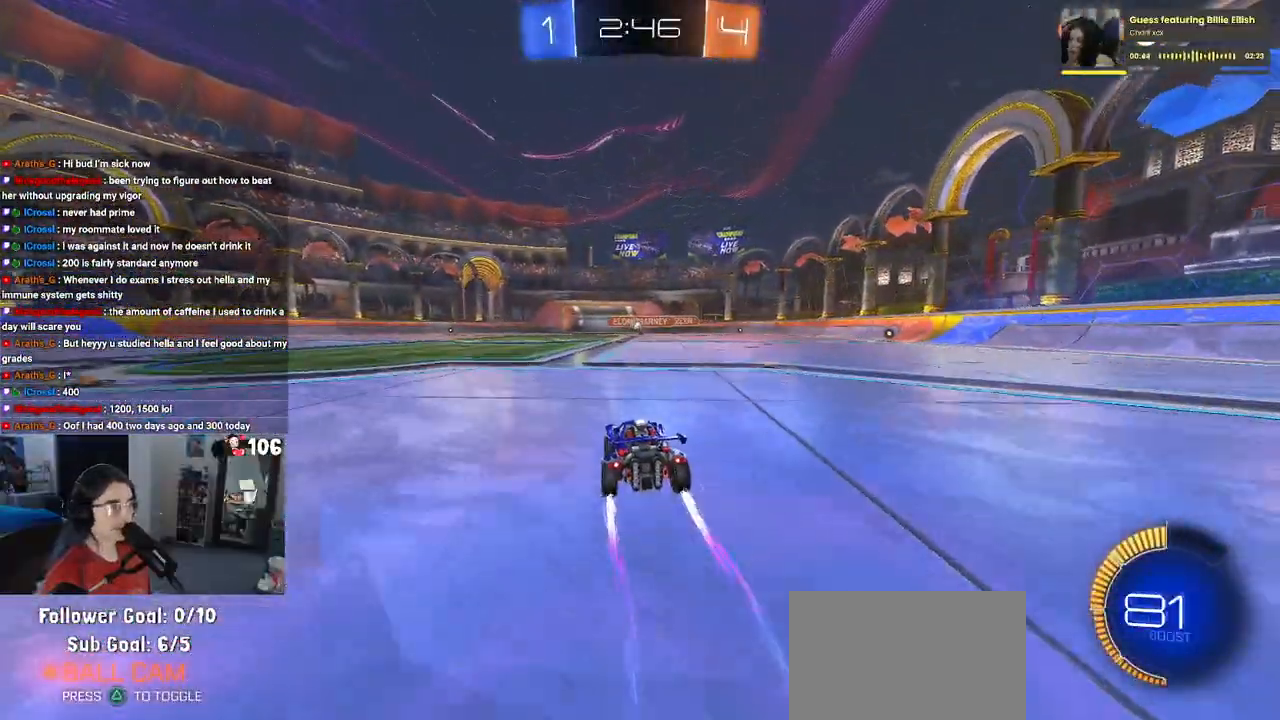
{"buttons": [], "left_stick": "center", "right_stick": "center", "events": [[183, "left_stick", "left"], [350, "left_stick", "center"]]}
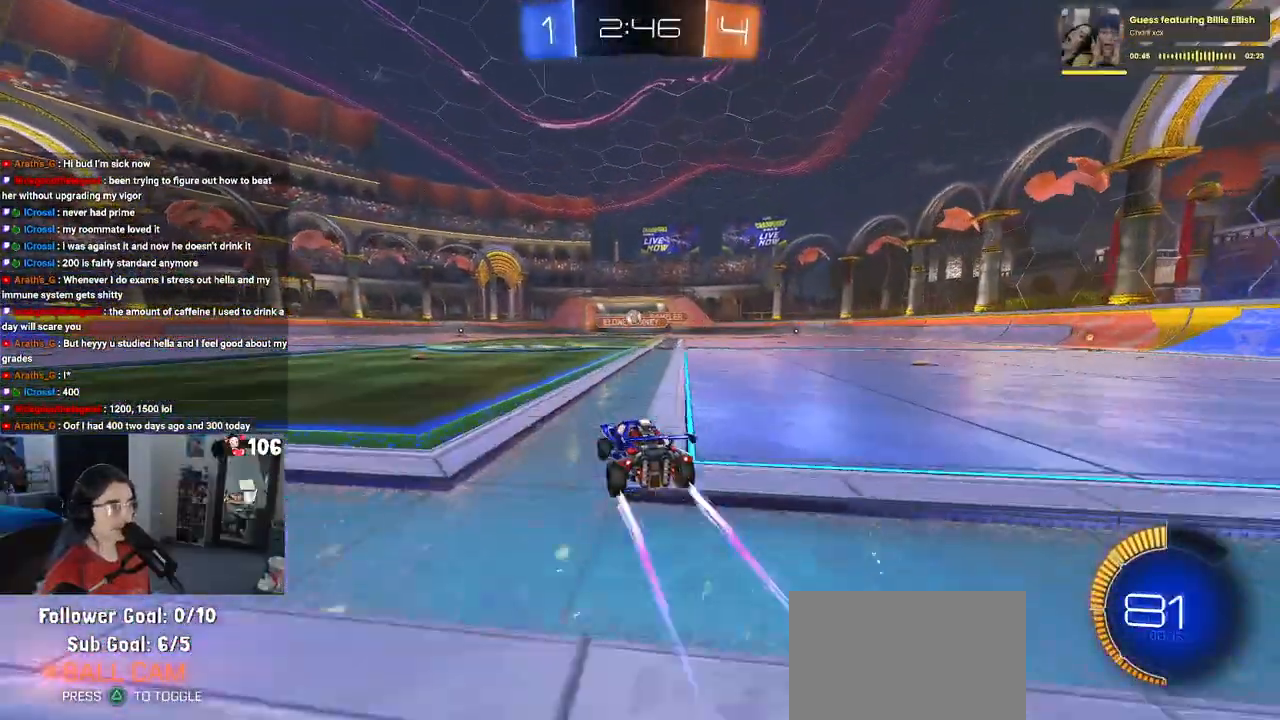
{"buttons": [], "left_stick": "center", "right_stick": "center", "events": [[50, "left_stick", "left"], [183, "left_stick", "center"]]}
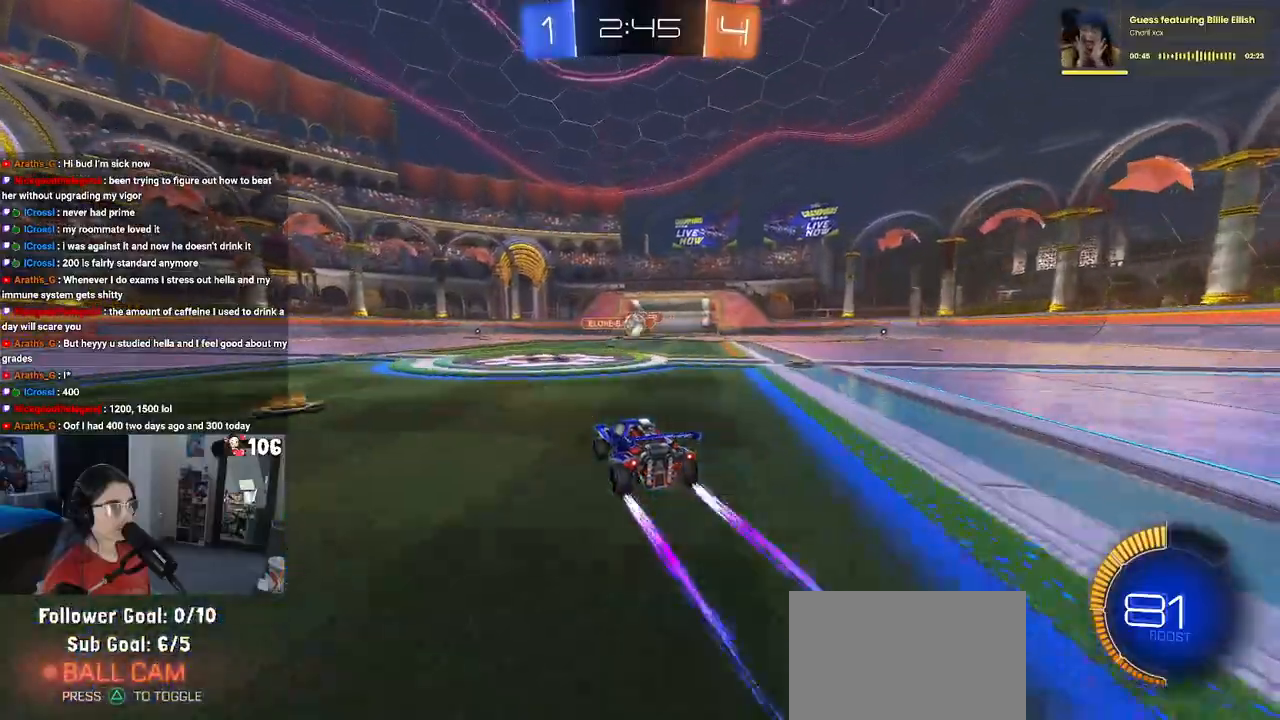
{"buttons": ["R1"], "left_stick": "left", "right_stick": "center", "events": [[117, "left_stick", "down-right"], [183, "CROSS", "down"], [200, "left_stick", "down"], [350, "R1", "down"], [417, "left_stick", "left"], [467, "CROSS", "up"]]}
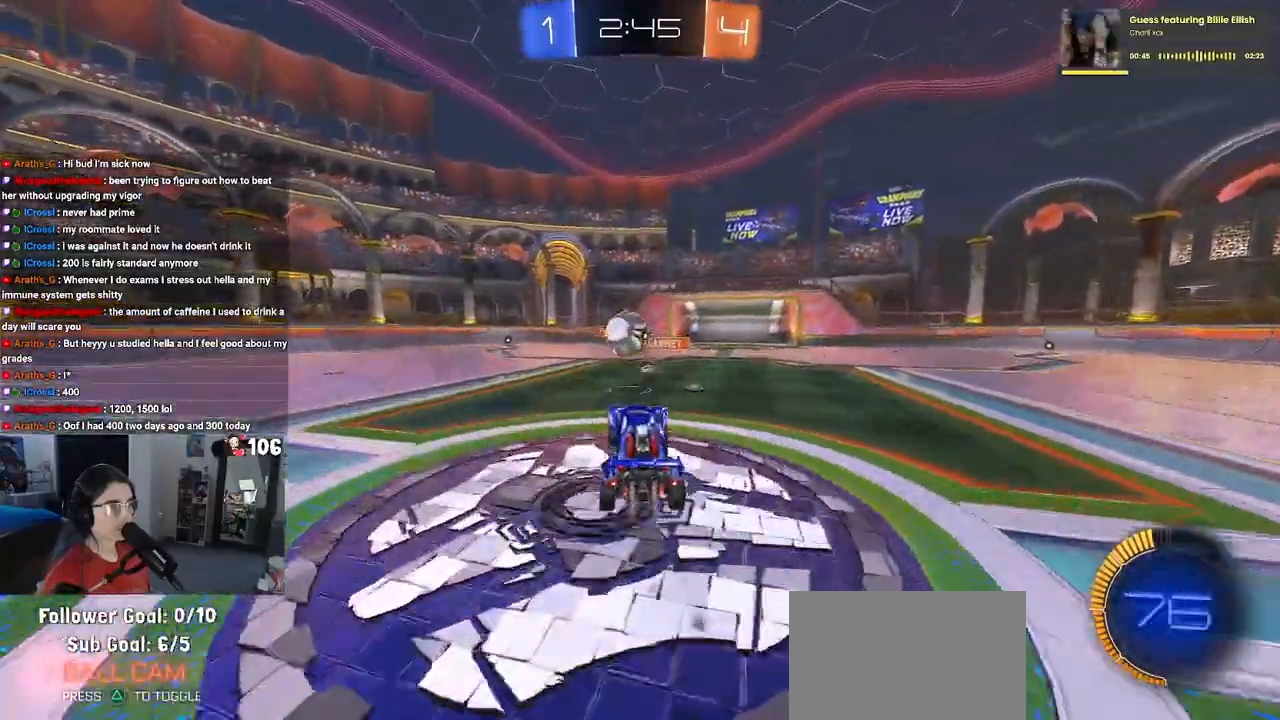
{"buttons": ["SQUARE"], "left_stick": "left", "right_stick": "center", "events": [[117, "CROSS", "down"], [200, "left_stick", "down-left"], [267, "CROSS", "up"], [350, "R1", "up"], [383, "SQUARE", "down"], [500, "left_stick", "left"]]}
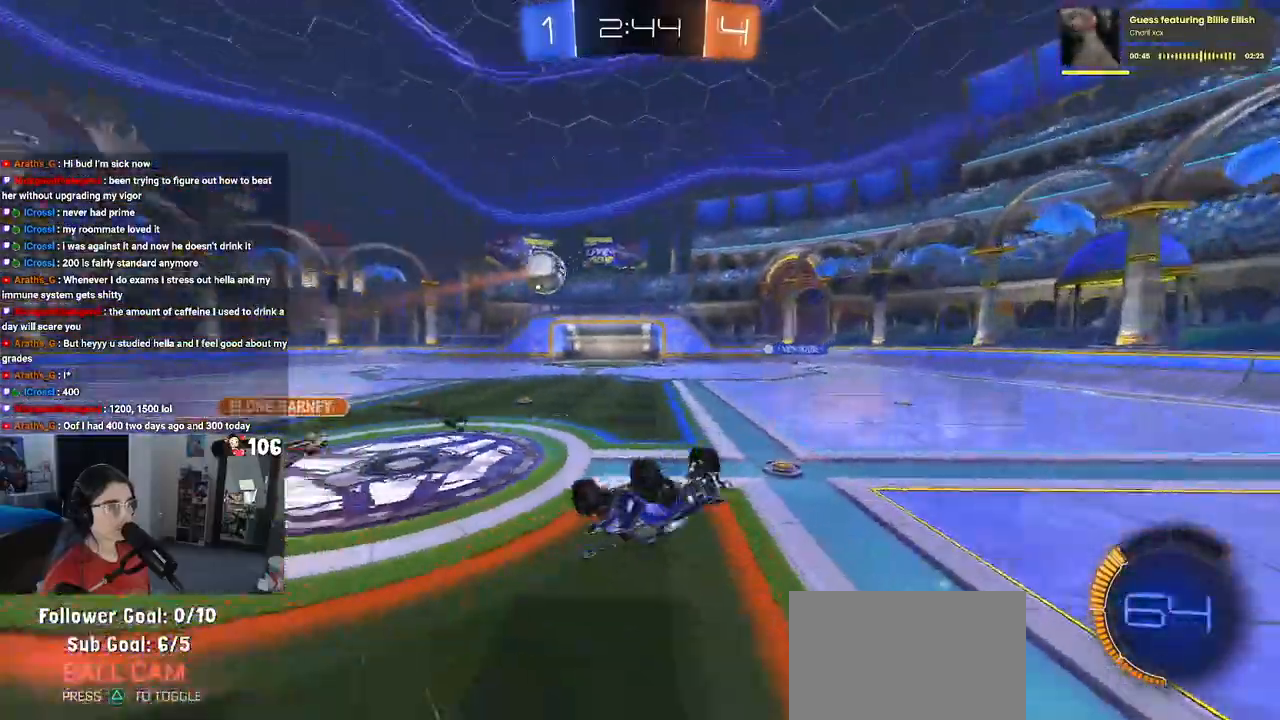
{"buttons": [], "left_stick": "center", "right_stick": "center", "events": [[350, "SQUARE", "up"], [367, "left_stick", "center"]]}
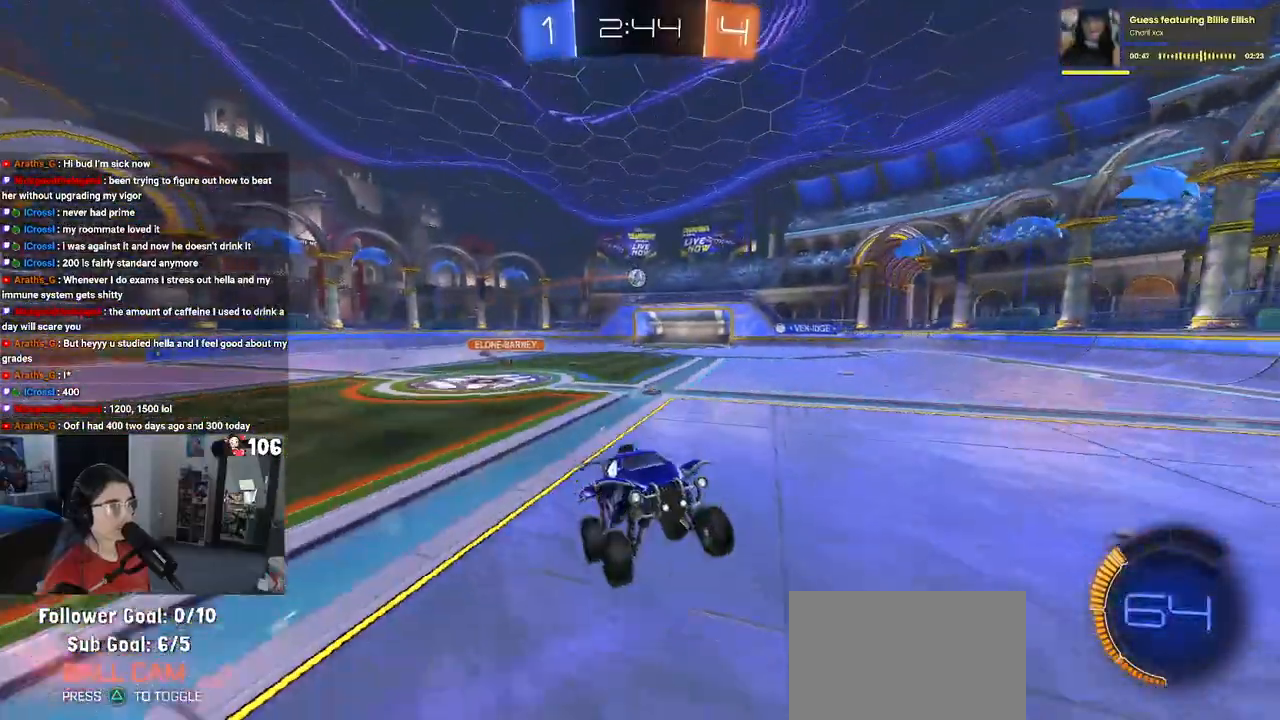
{"buttons": ["SQUARE"], "left_stick": "left", "right_stick": "center", "events": [[350, "left_stick", "left"], [467, "SQUARE", "down"]]}
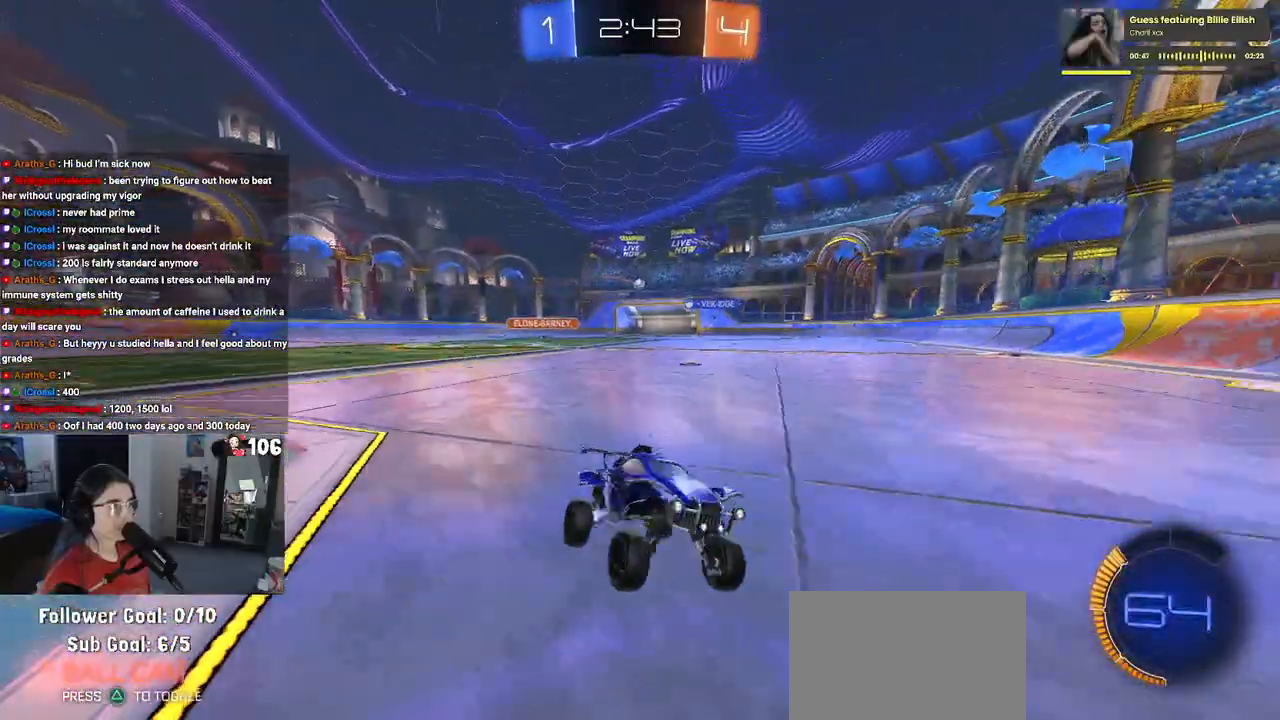
{"buttons": ["R1"], "left_stick": "left", "right_stick": "center", "events": [[67, "SQUARE", "up"], [417, "R1", "down"]]}
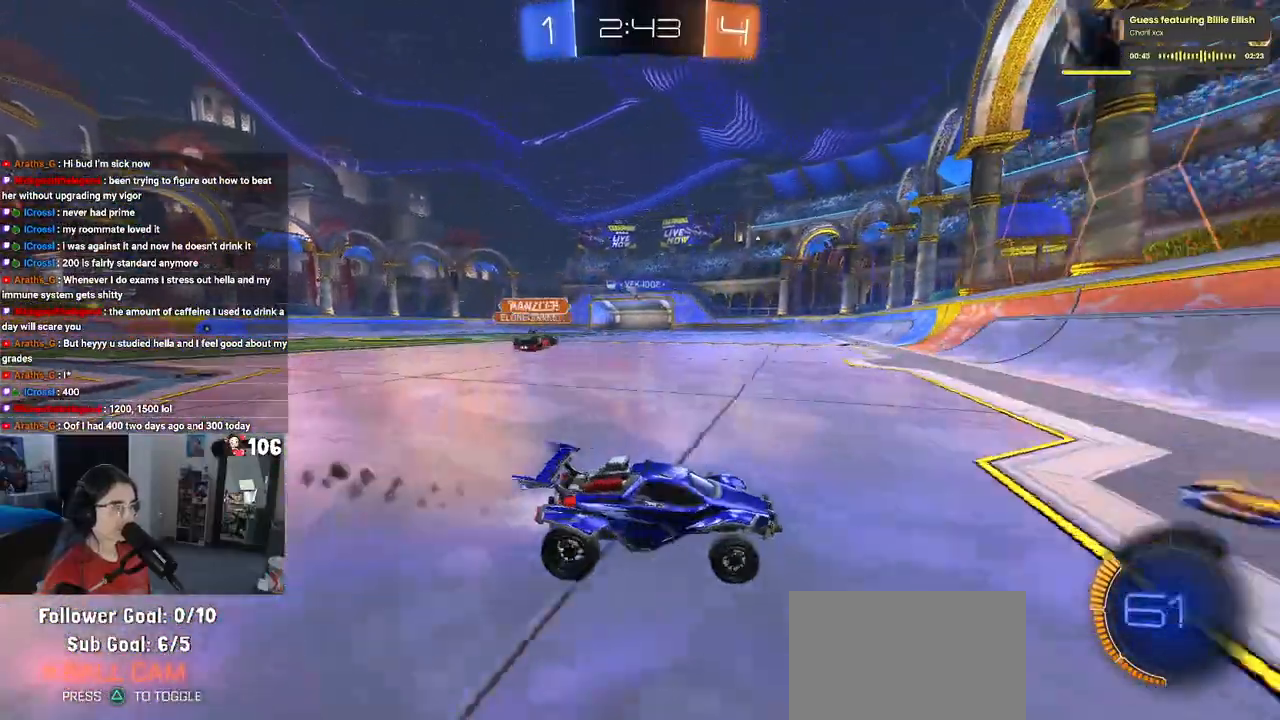
{"buttons": ["R1"], "left_stick": "left", "right_stick": "center", "events": []}
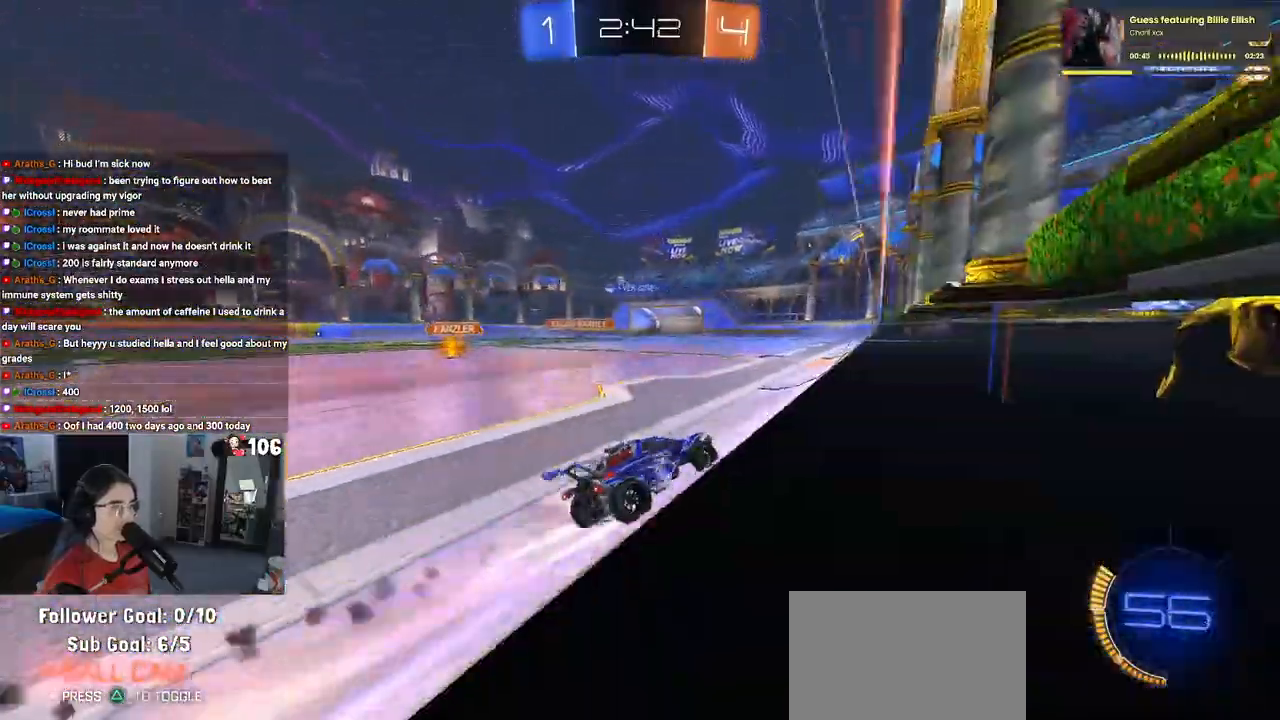
{"buttons": ["CROSS", "SQUARE"], "left_stick": "left", "right_stick": "center", "events": [[17, "R1", "up"], [133, "left_stick", "center"], [267, "left_stick", "up-left"], [283, "CROSS", "down"], [350, "CROSS", "up"], [433, "CROSS", "down"], [500, "SQUARE", "down"], [500, "left_stick", "left"]]}
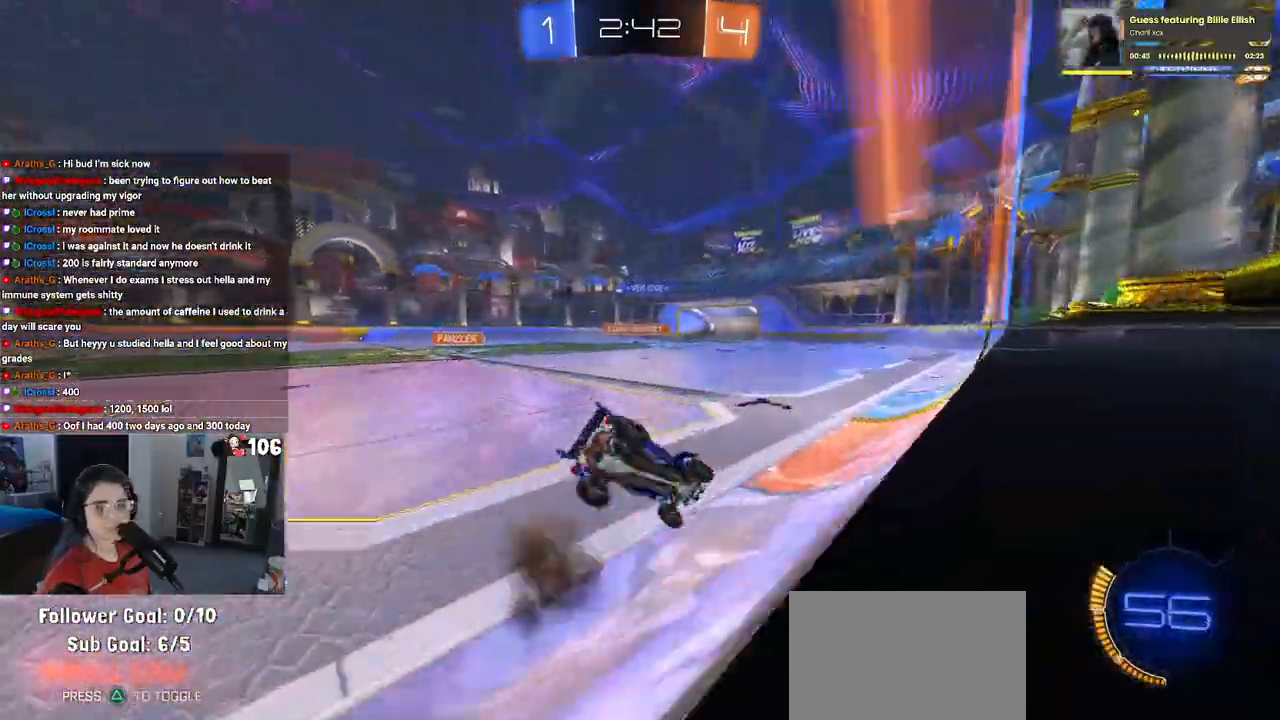
{"buttons": ["SQUARE"], "left_stick": "down-left", "right_stick": "center", "events": [[17, "left_stick", "down-left"], [33, "CROSS", "up"]]}
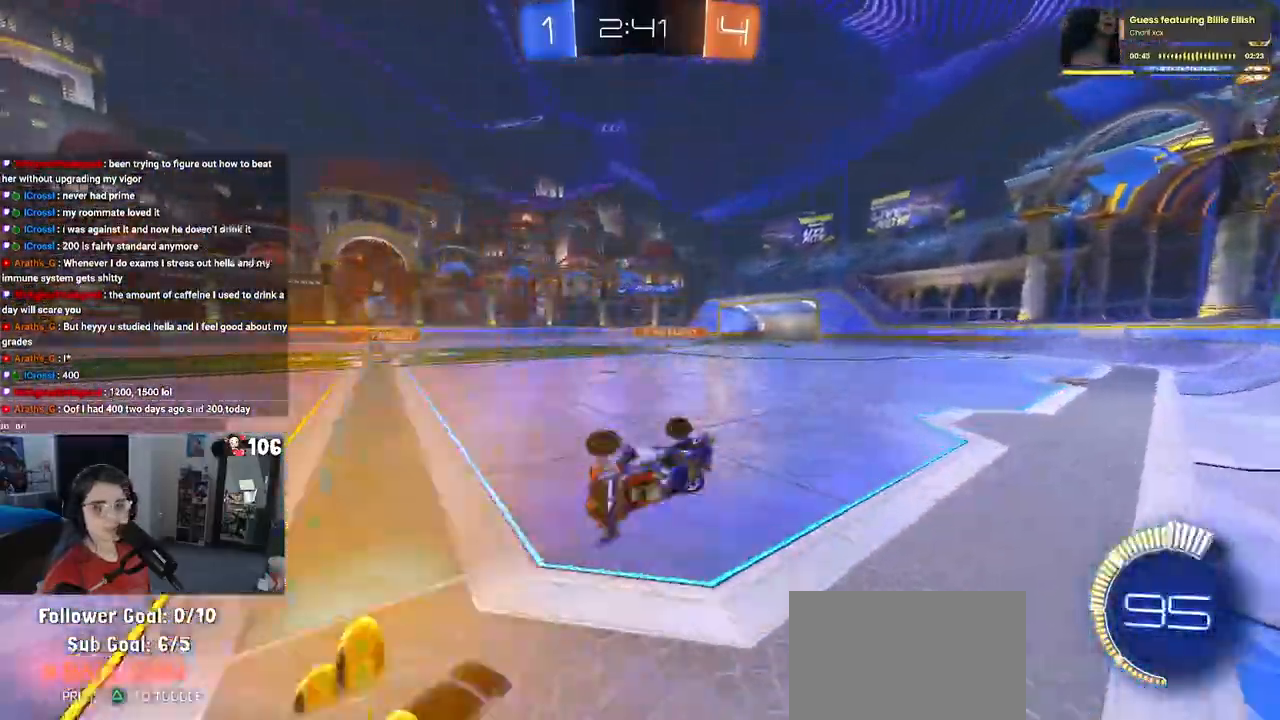
{"buttons": [], "left_stick": "center", "right_stick": "center", "events": [[83, "left_stick", "down"], [383, "SQUARE", "up"], [383, "left_stick", "center"]]}
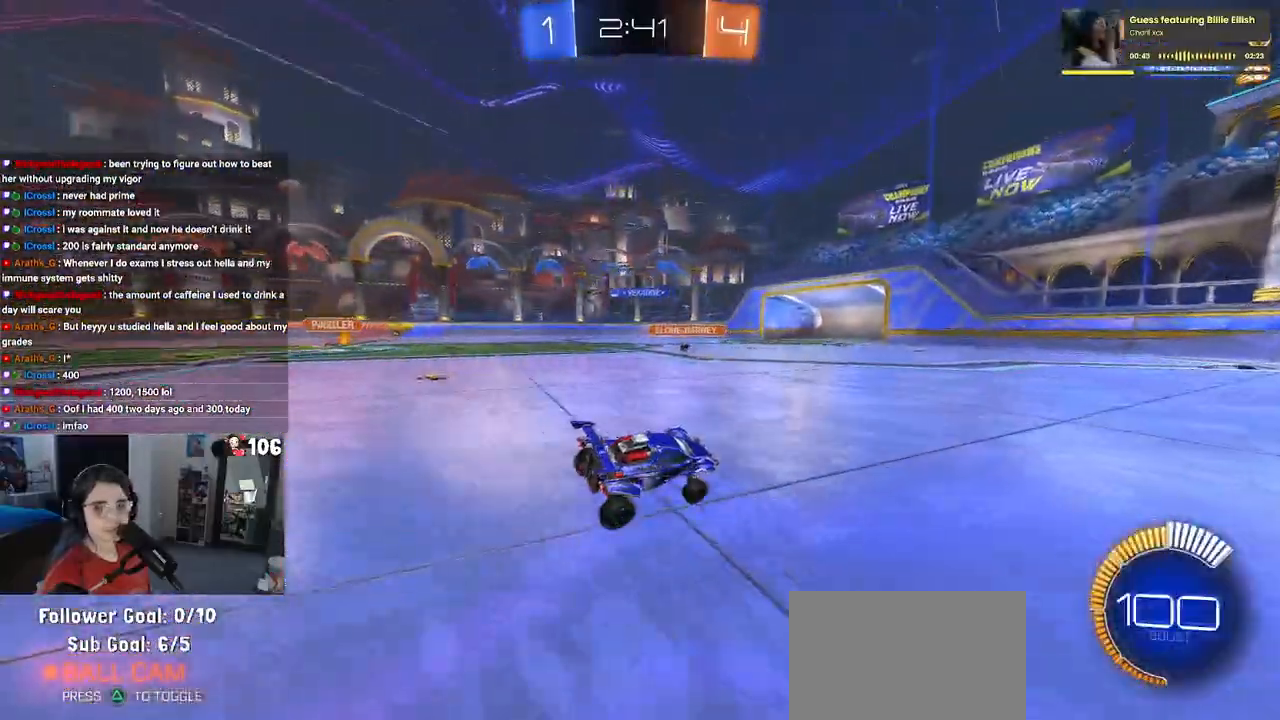
{"buttons": [], "left_stick": "left", "right_stick": "center", "events": [[467, "left_stick", "left"]]}
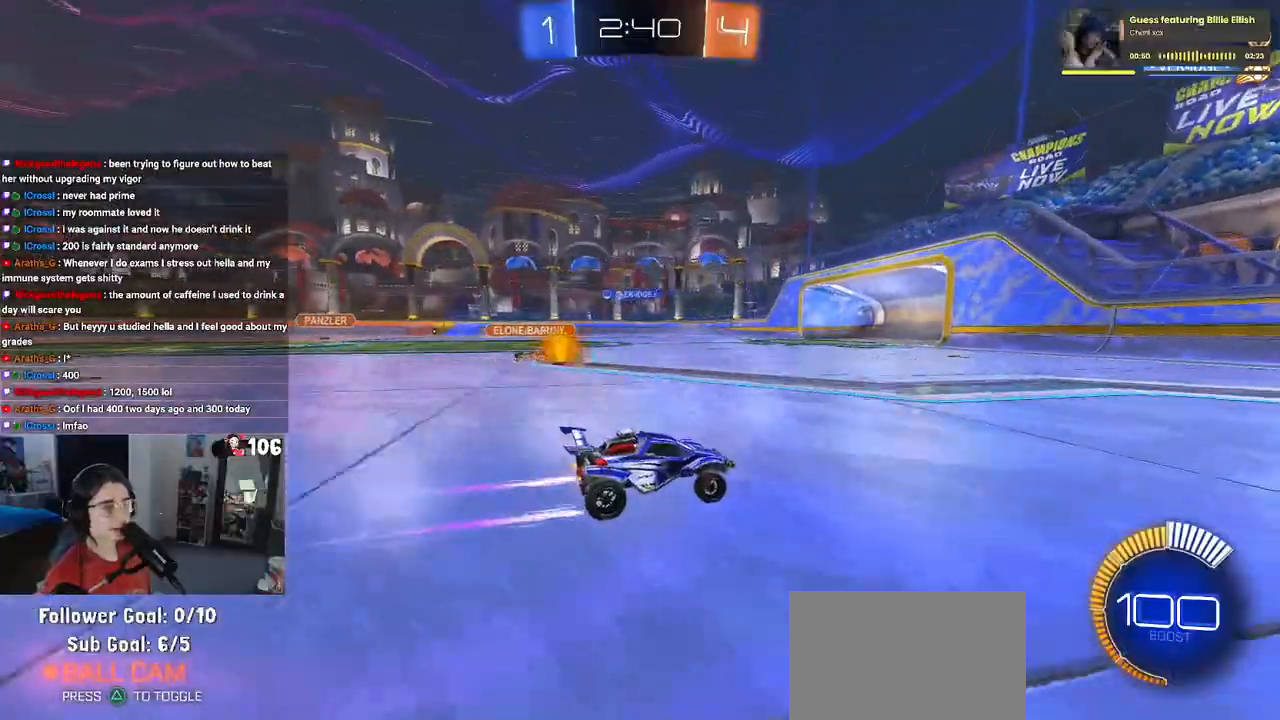
{"buttons": [], "left_stick": "center", "right_stick": "center", "events": [[400, "left_stick", "center"]]}
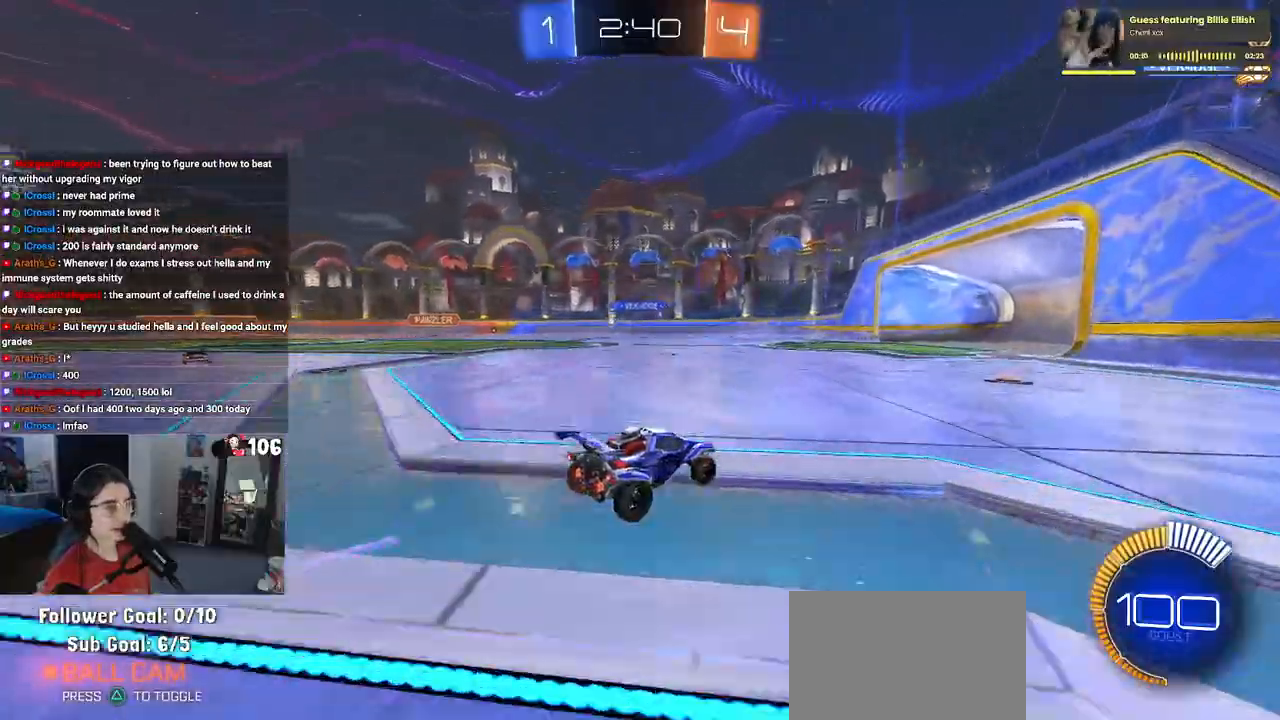
{"buttons": [], "left_stick": "left", "right_stick": "center", "events": [[50, "left_stick", "right"], [217, "left_stick", "center"], [317, "left_stick", "left"]]}
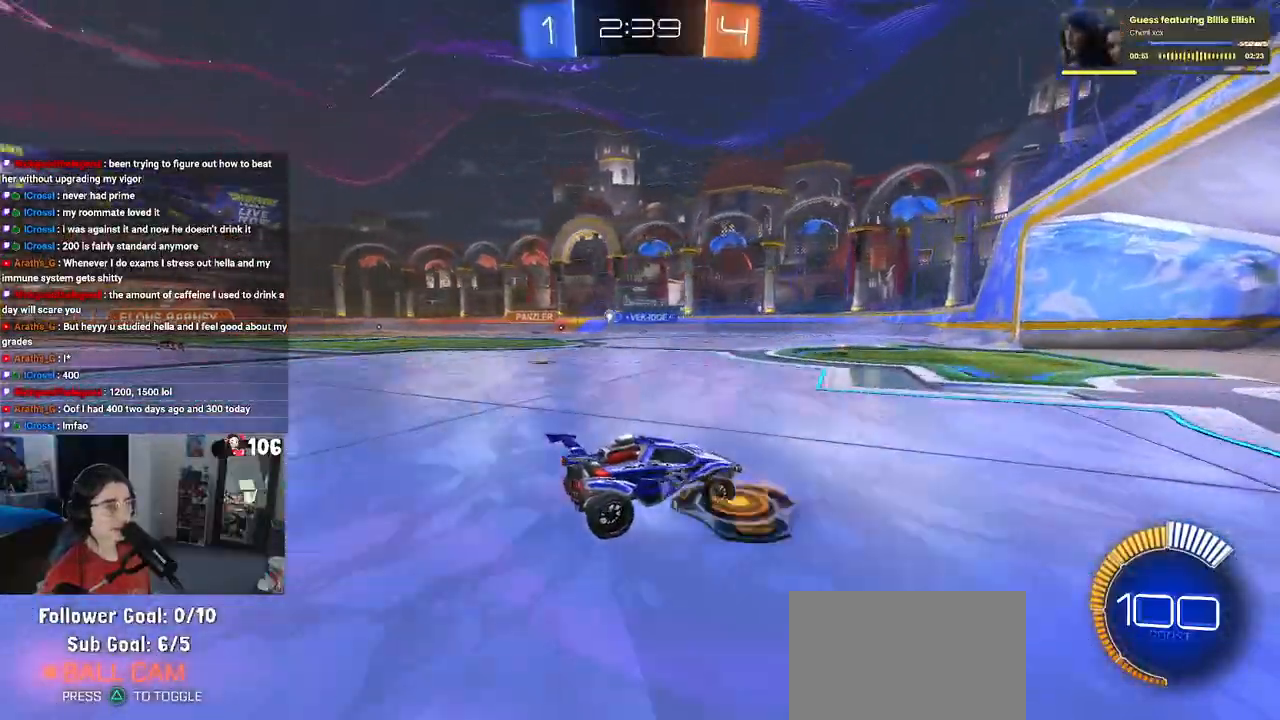
{"buttons": [], "left_stick": "center", "right_stick": "center", "events": [[450, "left_stick", "center"]]}
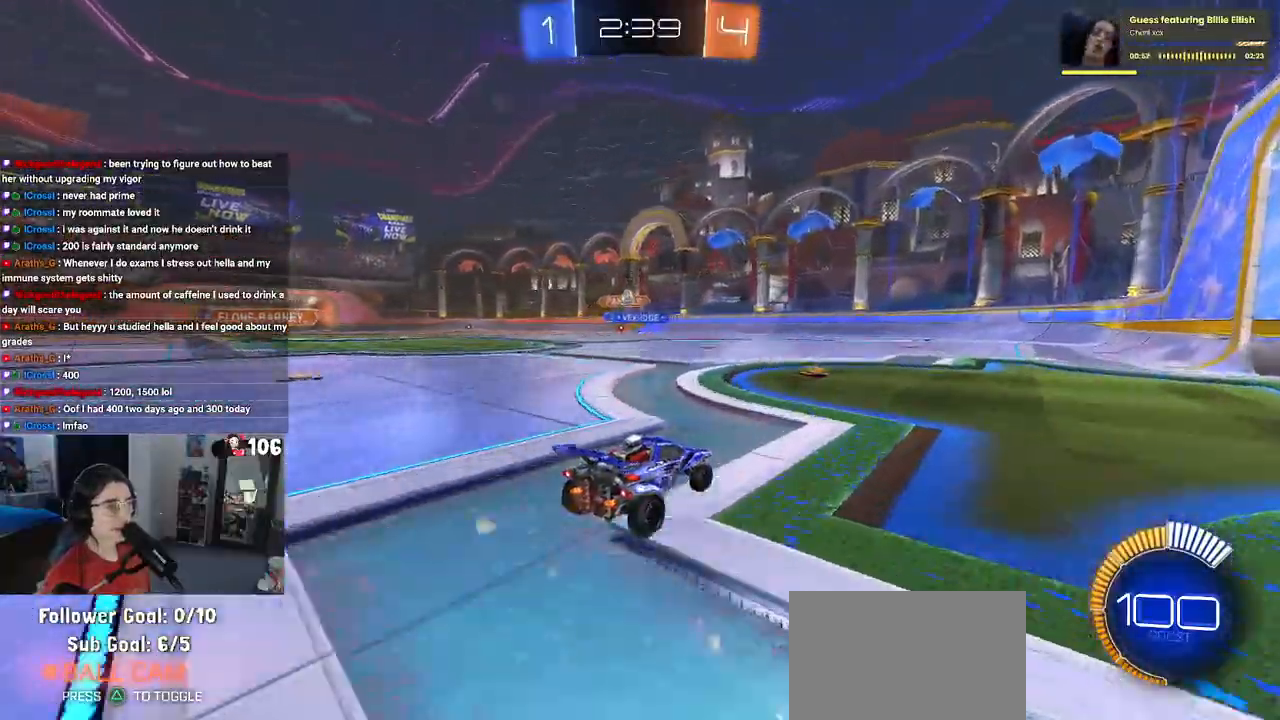
{"buttons": [], "left_stick": "center", "right_stick": "center", "events": []}
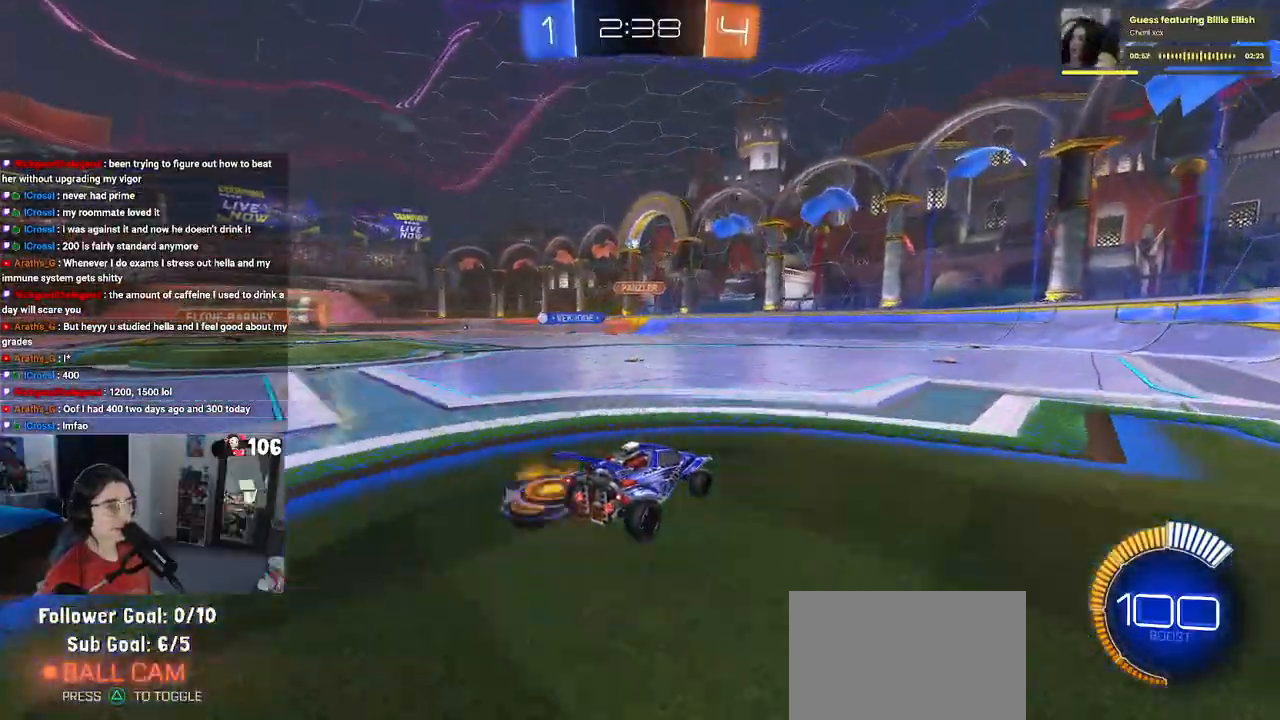
{"buttons": [], "left_stick": "left", "right_stick": "center", "events": [[217, "left_stick", "right"], [367, "left_stick", "center"], [433, "left_stick", "left"]]}
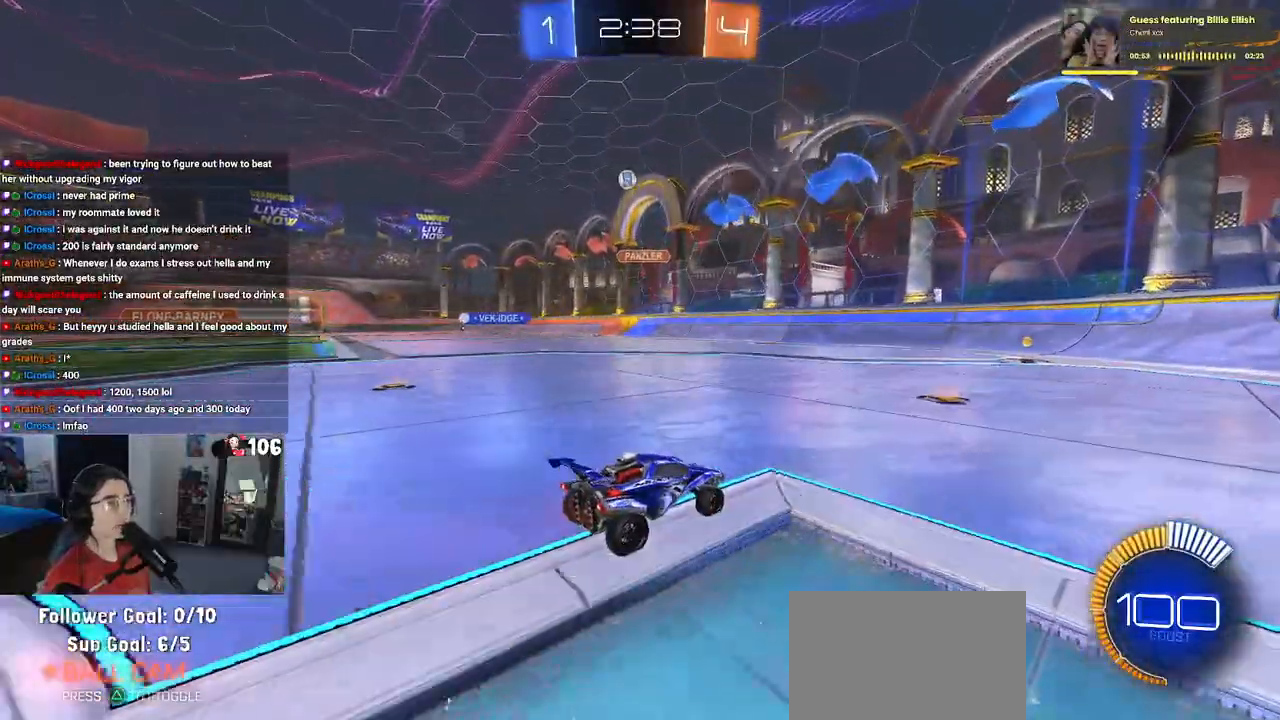
{"buttons": ["SQUARE"], "left_stick": "right", "right_stick": "center", "events": [[100, "left_stick", "center"], [267, "left_stick", "right"], [383, "SQUARE", "down"]]}
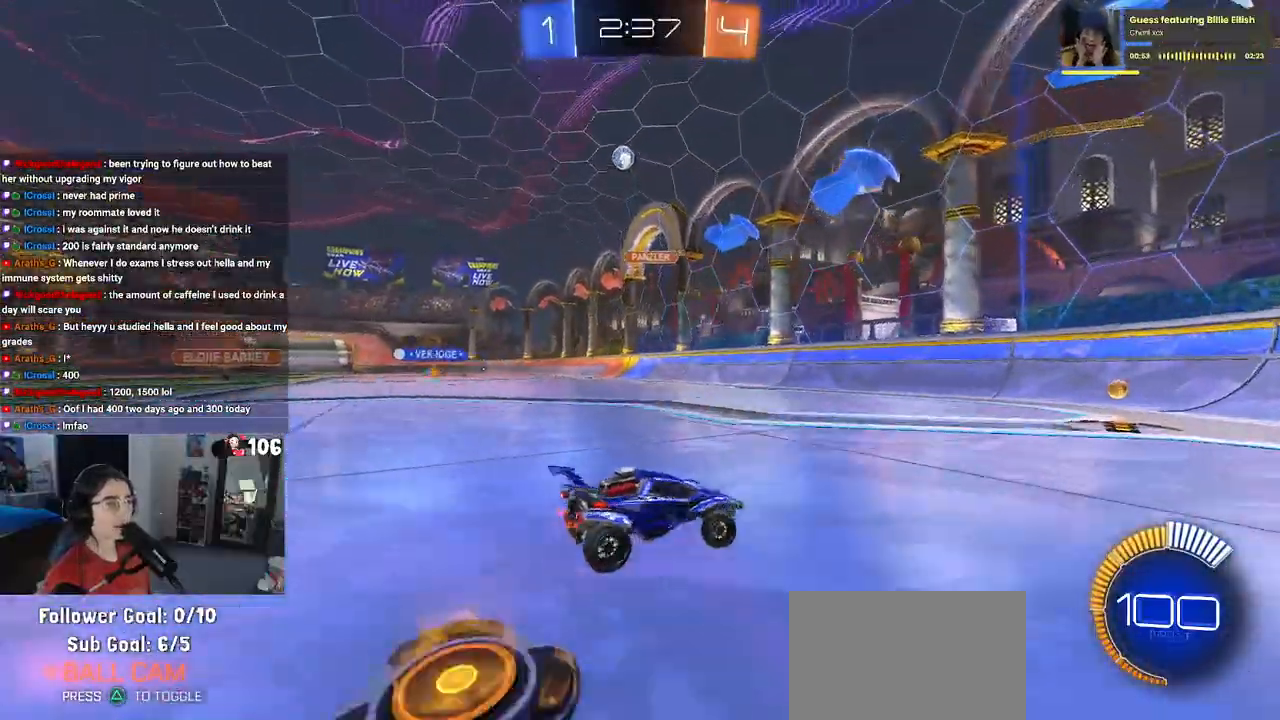
{"buttons": [], "left_stick": "center", "right_stick": "center", "events": [[100, "SQUARE", "up"], [367, "left_stick", "center"]]}
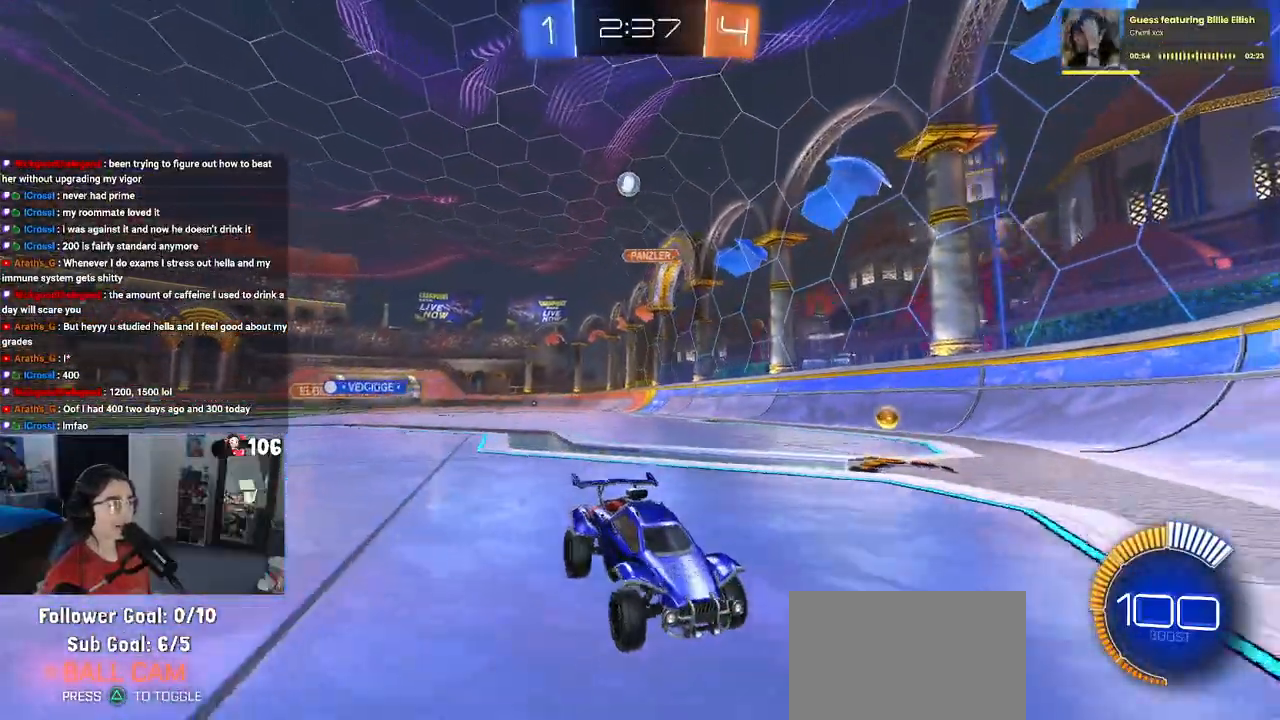
{"buttons": [], "left_stick": "center", "right_stick": "center", "events": [[133, "left_stick", "down-right"], [267, "left_stick", "center"]]}
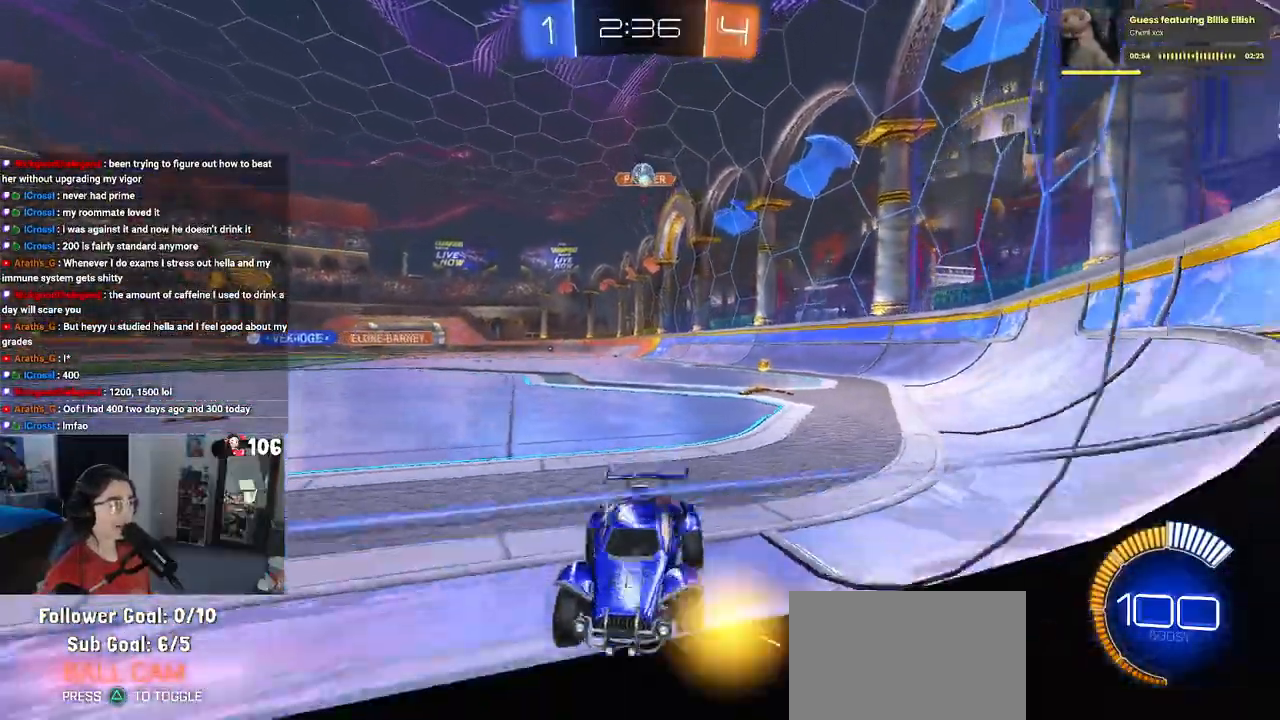
{"buttons": [], "left_stick": "down-left", "right_stick": "center", "events": [[83, "left_stick", "left"], [217, "left_stick", "center"], [417, "left_stick", "left"], [483, "left_stick", "down-left"]]}